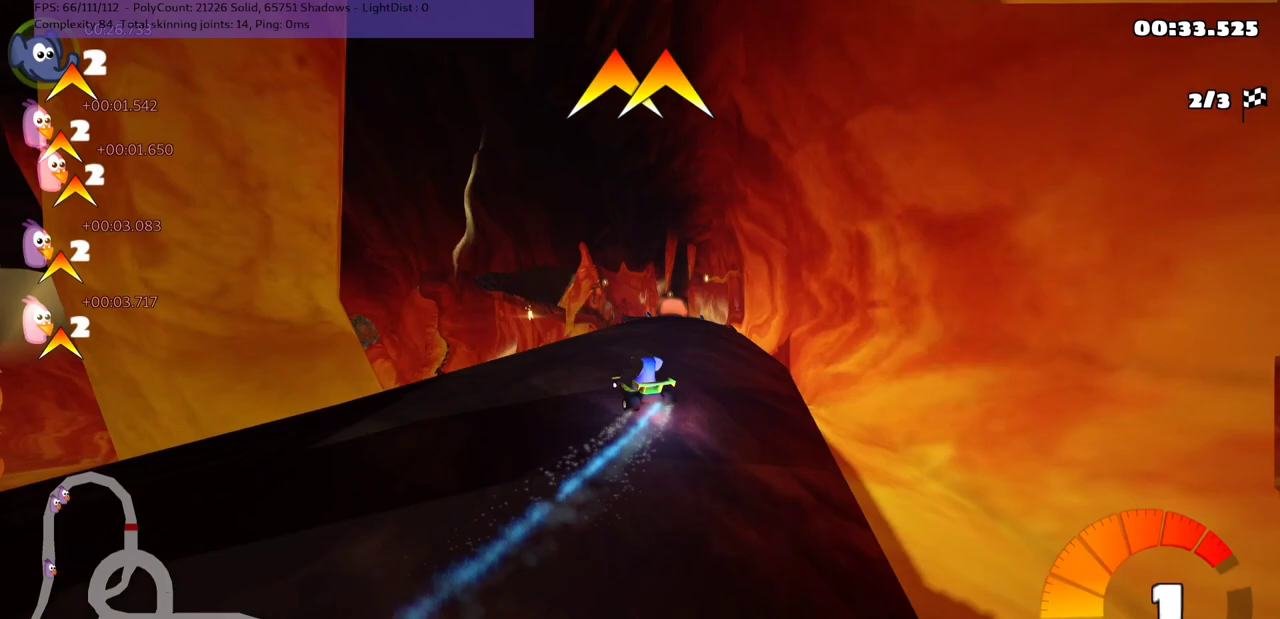
Gameplay with keyboard; each line is a JSON object with the keys held at the frame after it. "events" lists presses ("down") and releases ("up") of ".", "/", "alt_r", "b", "c", "comma", "ctrl_r", "d", "down", "f", "g", "h", "j", "k", "l", "left", "m", "n", "quote", "return", "right", "semicolon", "shift_r", "space", "super", "up" and "v" between this image and that frame as [ms after this image, input, new state], when the widget could be followed in between. No other keys are recorded. Mouse input is not recorded.
{"keys": ["m", "right", "up"], "events": [[67, "n", "up"]]}
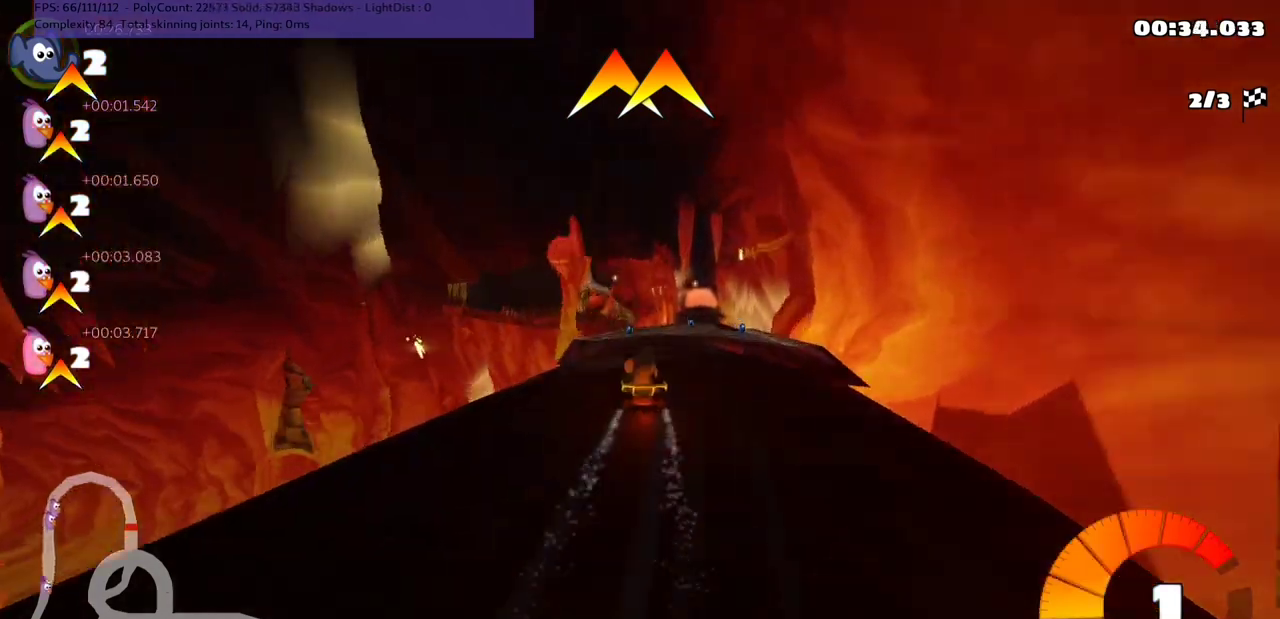
{"keys": ["up"], "events": [[67, "m", "up"], [167, "right", "up"], [333, "space", "down"], [367, "left", "down"], [467, "left", "up"], [467, "space", "up"]]}
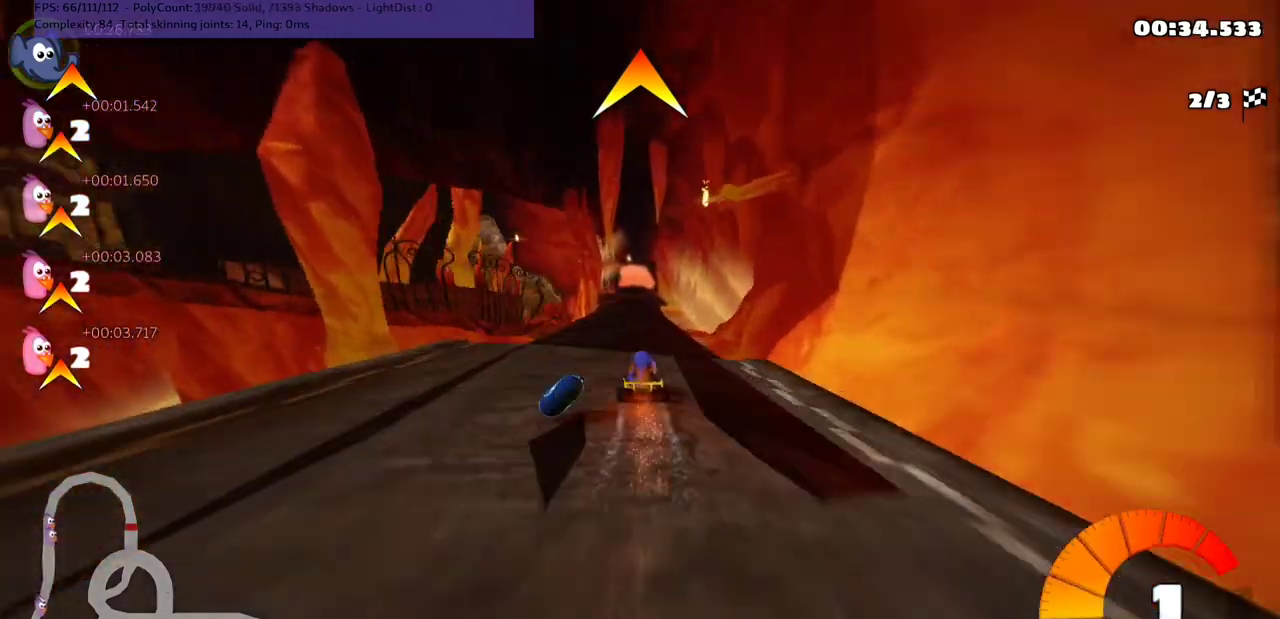
{"keys": ["n", "up"], "events": [[233, "right", "down"], [333, "right", "up"], [467, "n", "down"]]}
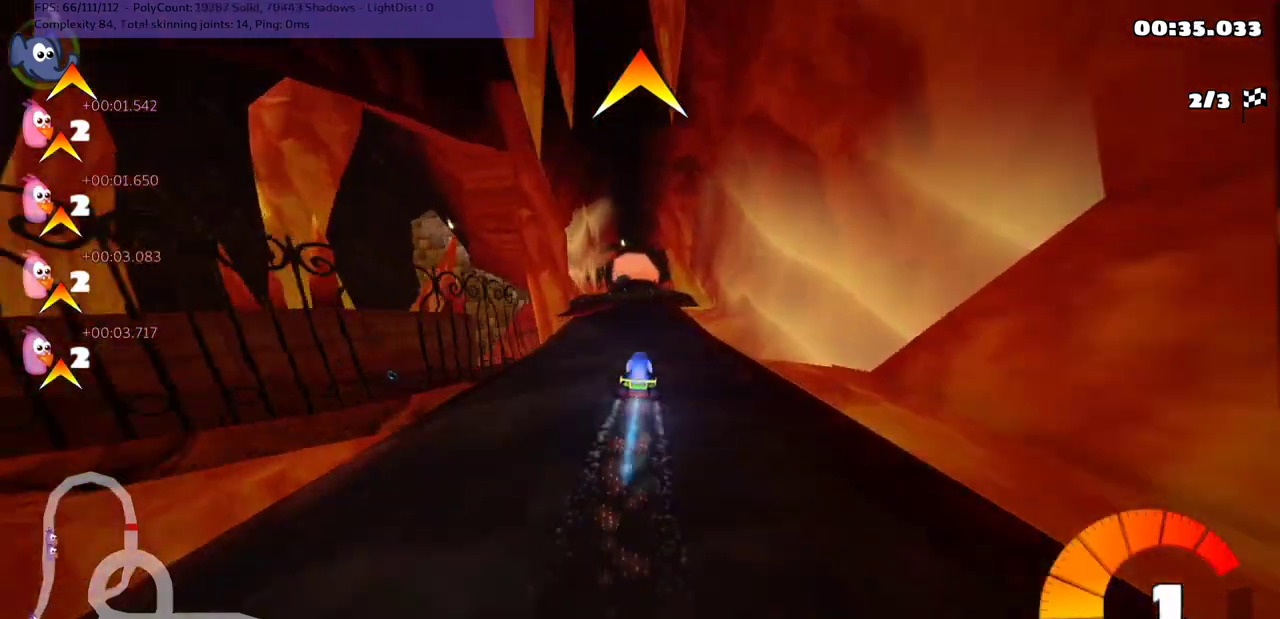
{"keys": ["left", "up"], "events": [[200, "n", "up"], [467, "left", "down"]]}
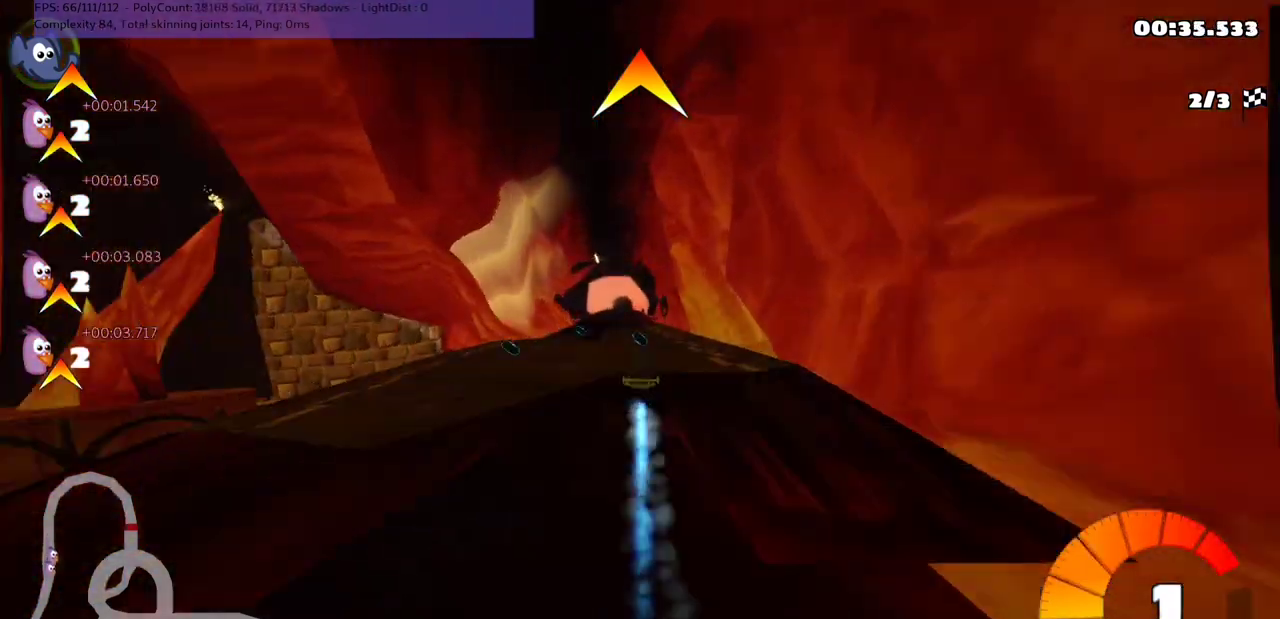
{"keys": ["up"], "events": [[100, "left", "up"], [267, "right", "down"], [333, "right", "up"]]}
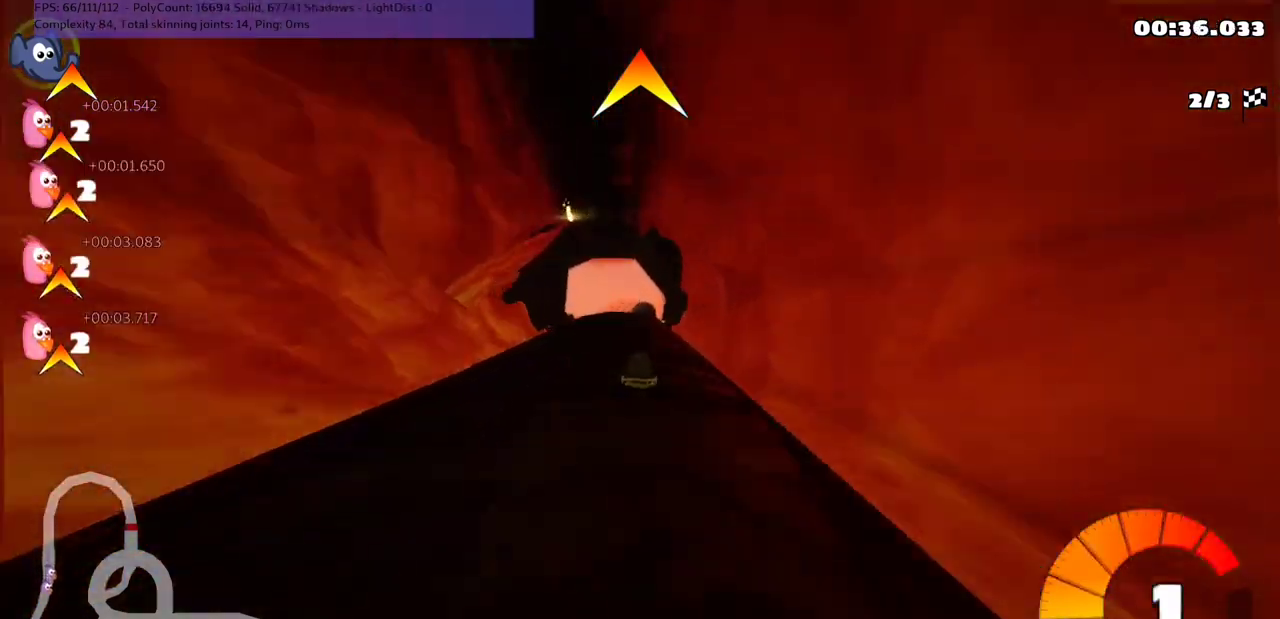
{"keys": ["up"], "events": [[33, "left", "down"], [133, "left", "up"], [300, "n", "down"], [433, "n", "up"]]}
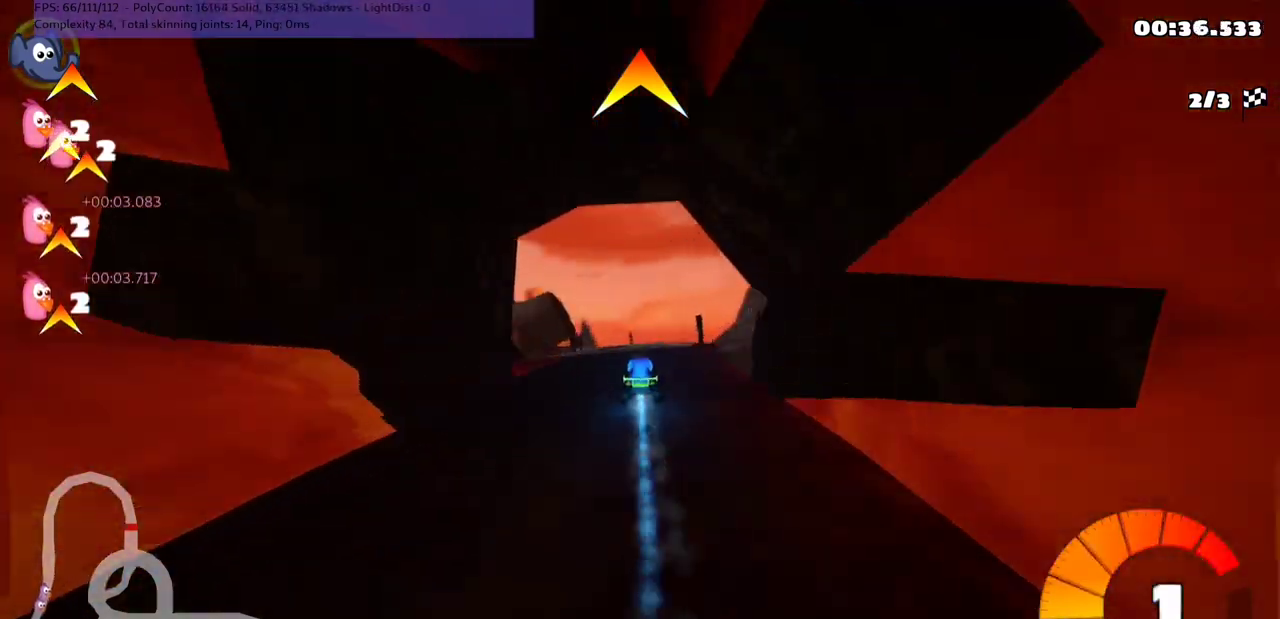
{"keys": ["right", "up"], "events": [[500, "right", "down"]]}
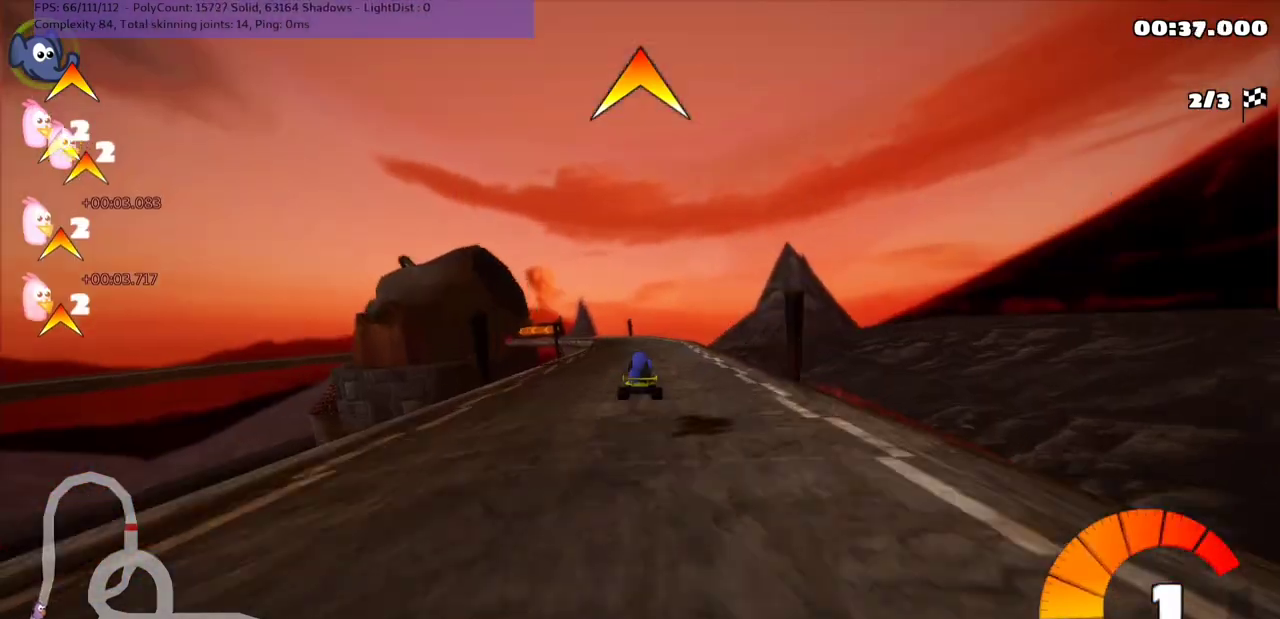
{"keys": ["m", "right", "up"], "events": [[133, "right", "up"], [233, "left", "down"], [233, "m", "down"], [300, "right", "down"], [333, "left", "up"]]}
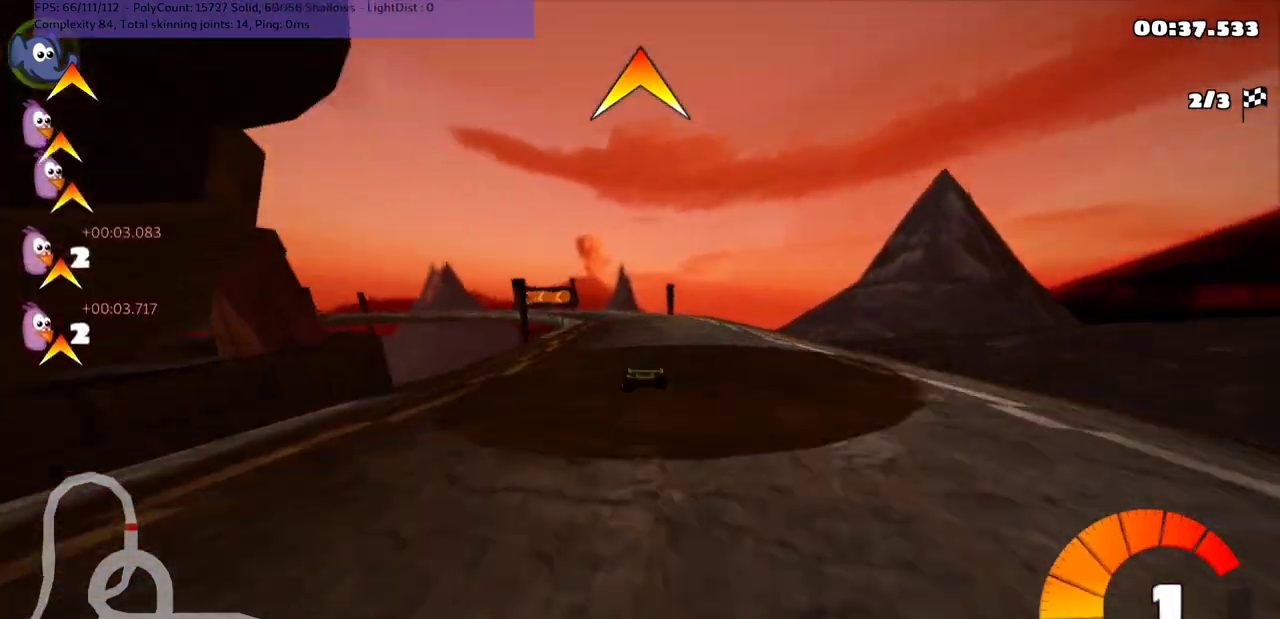
{"keys": ["left", "m", "right", "up"], "events": [[400, "left", "down"]]}
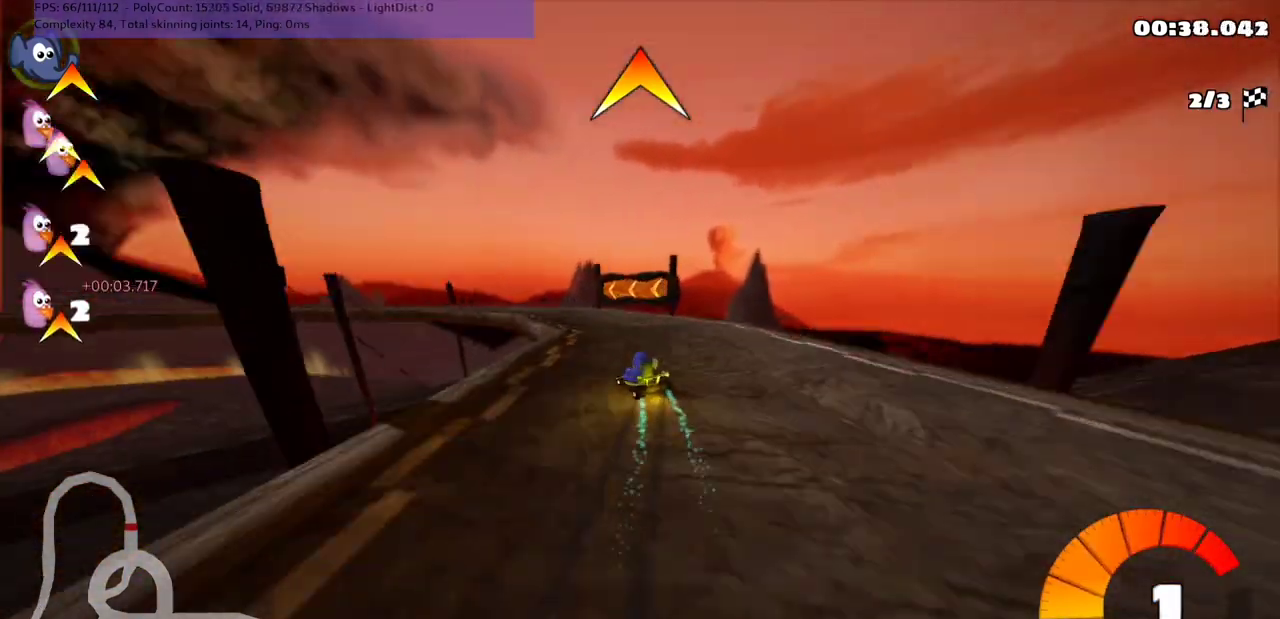
{"keys": ["m", "right", "up"], "events": [[433, "left", "up"]]}
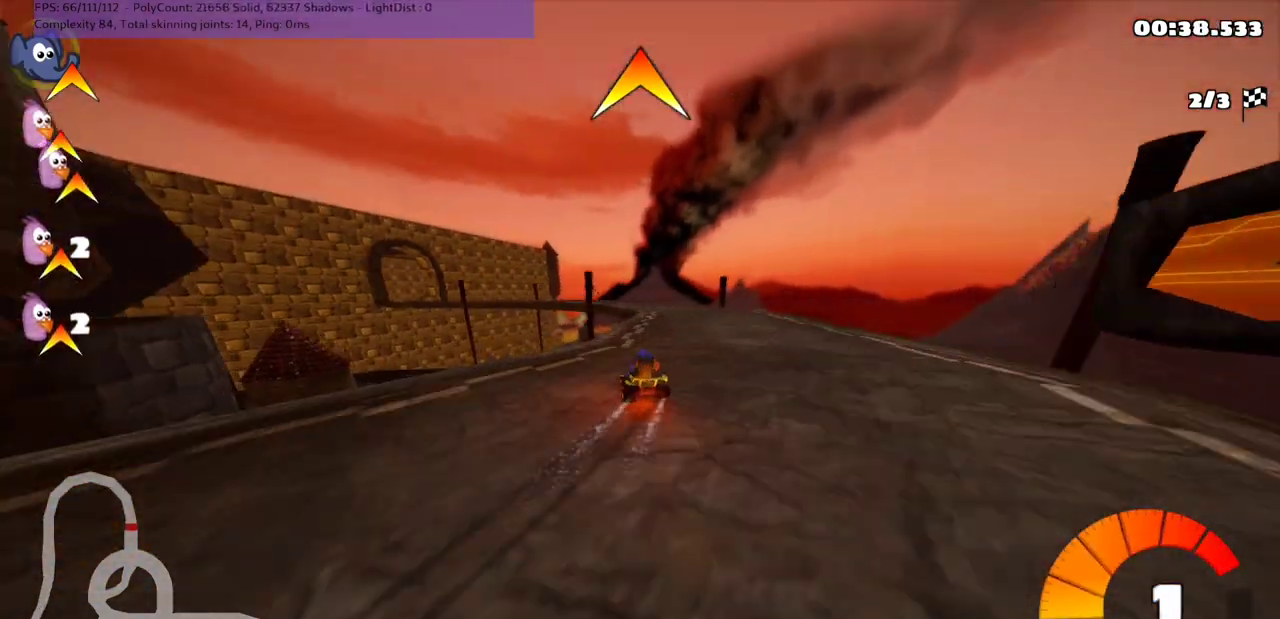
{"keys": ["right", "up"], "events": [[33, "right", "up"], [133, "m", "up"], [167, "left", "down"], [267, "left", "up"], [367, "right", "down"]]}
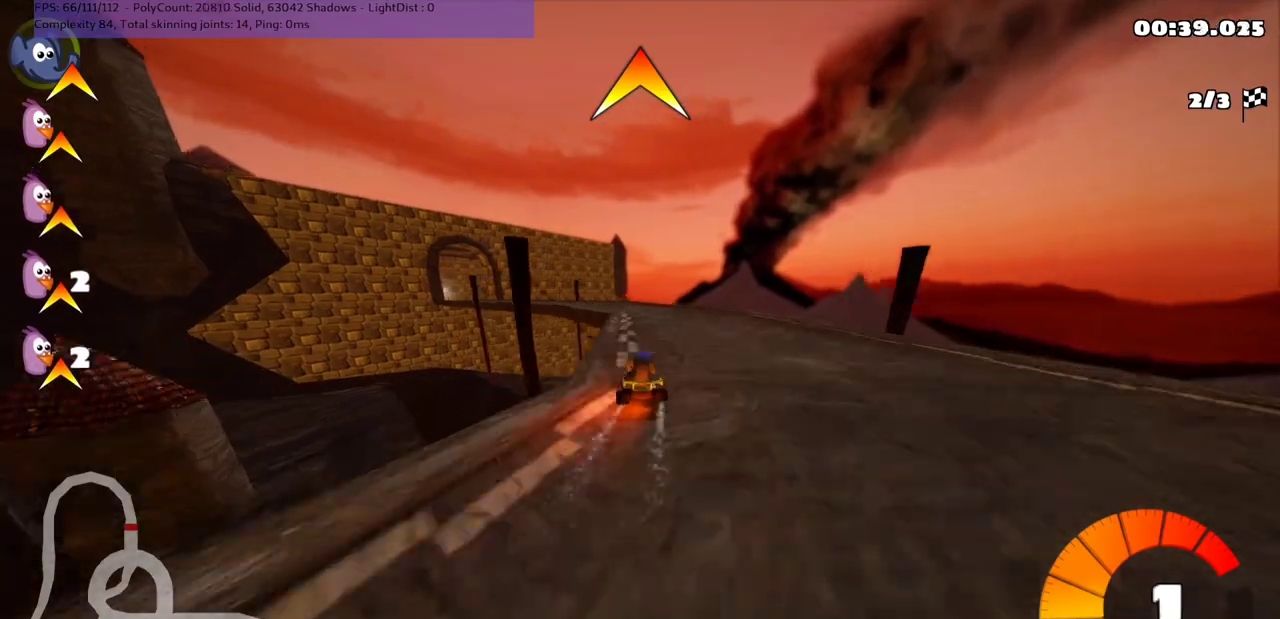
{"keys": ["m", "right", "up"], "events": [[33, "n", "down"], [33, "right", "up"], [167, "n", "up"], [267, "left", "down"], [267, "m", "down"], [467, "left", "up"], [467, "right", "down"]]}
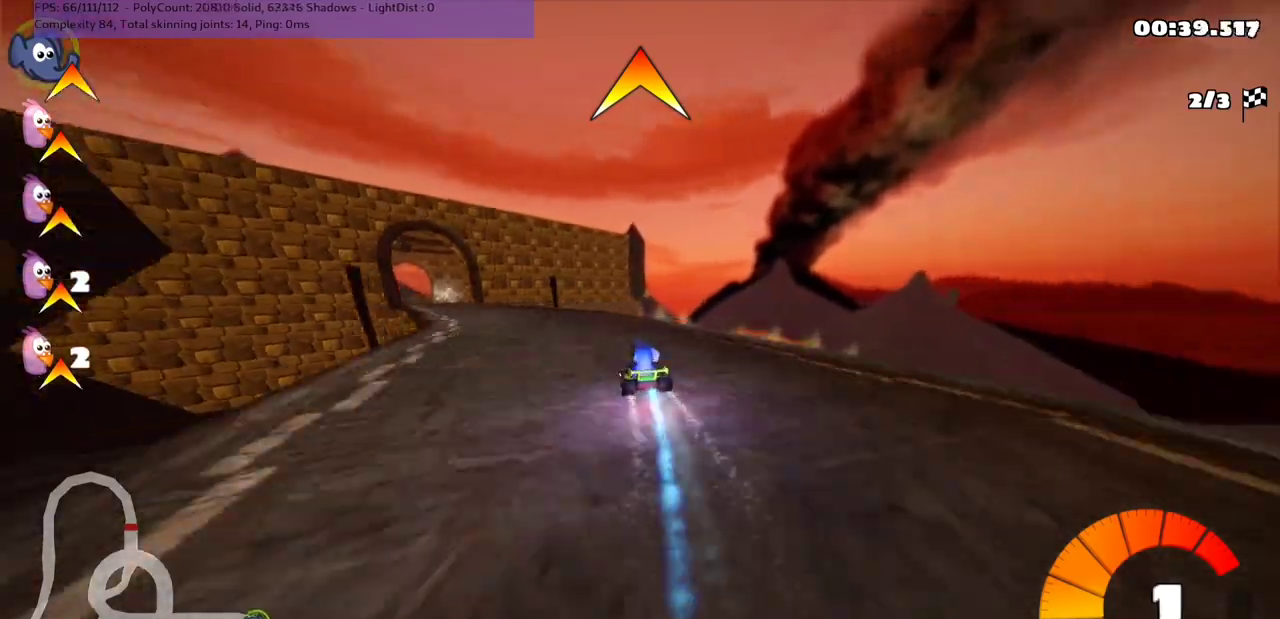
{"keys": ["left", "m", "right", "up"], "events": [[367, "left", "down"]]}
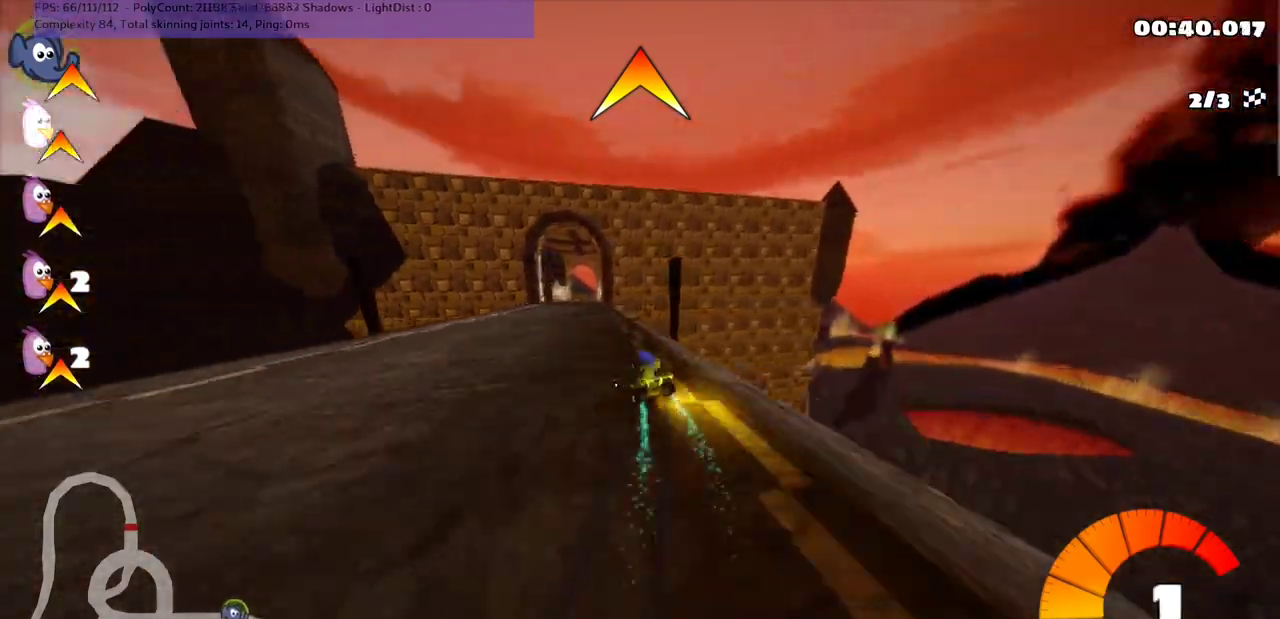
{"keys": ["m", "right", "up"], "events": [[133, "left", "up"]]}
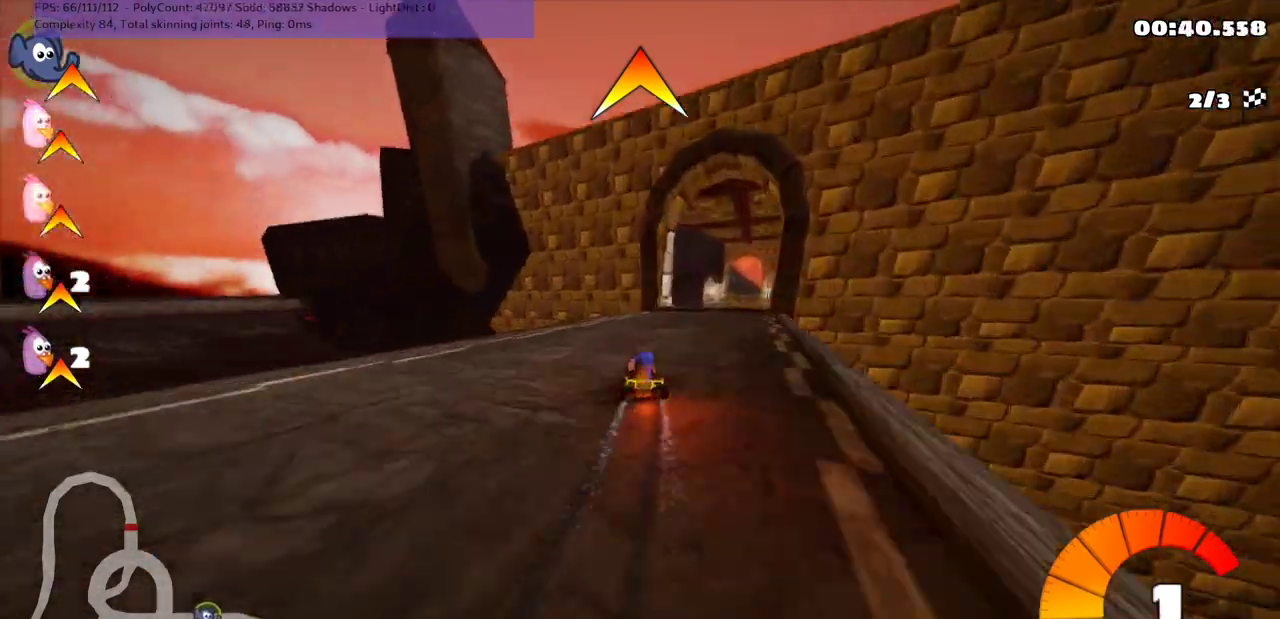
{"keys": ["m", "right", "up"], "events": [[67, "n", "down"], [133, "m", "up"], [233, "n", "up"], [233, "right", "up"], [500, "m", "down"], [500, "right", "down"]]}
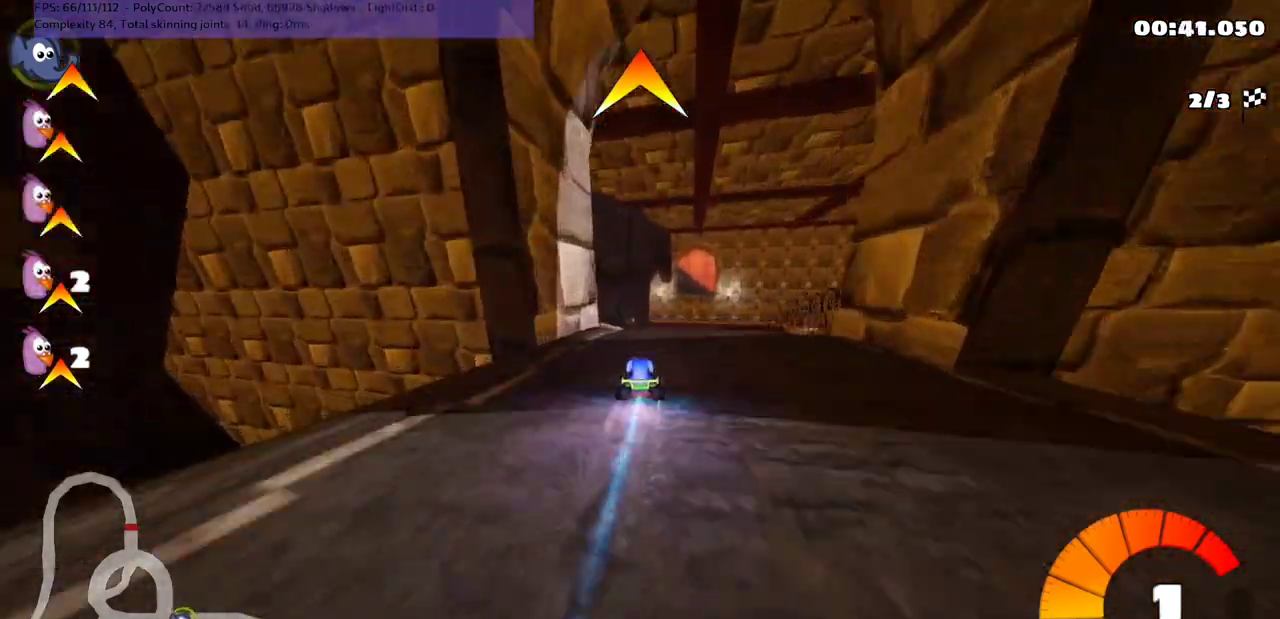
{"keys": ["m", "right", "up"], "events": []}
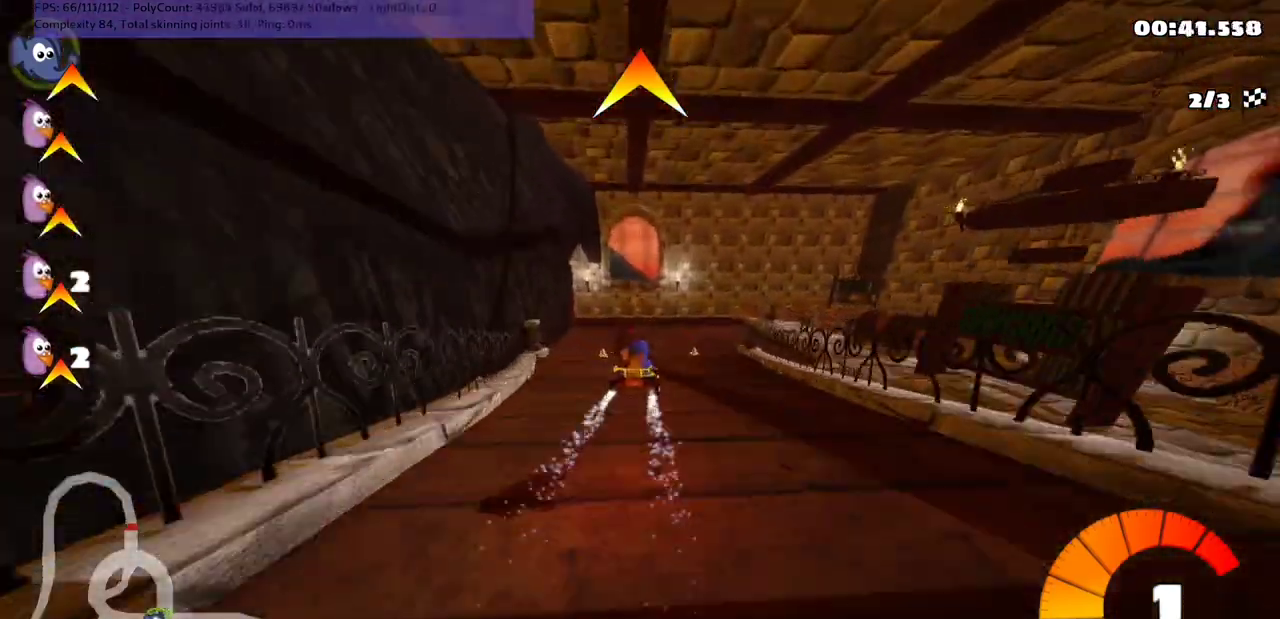
{"keys": ["m", "right", "up"], "events": []}
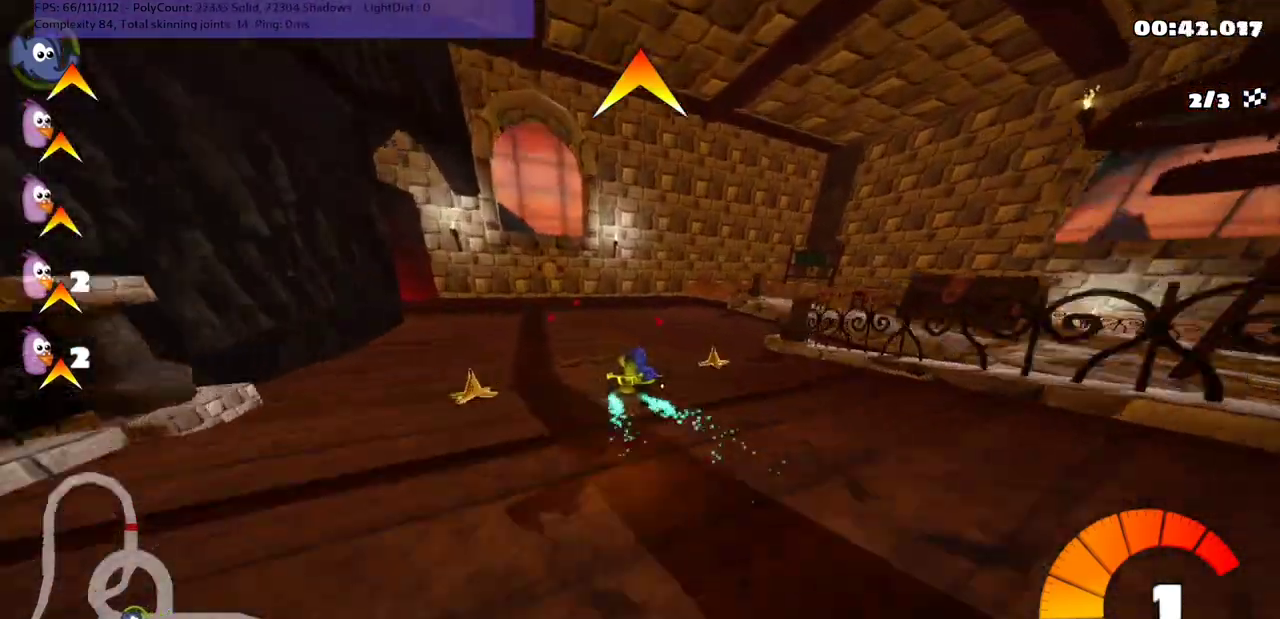
{"keys": ["m", "right", "up"], "events": []}
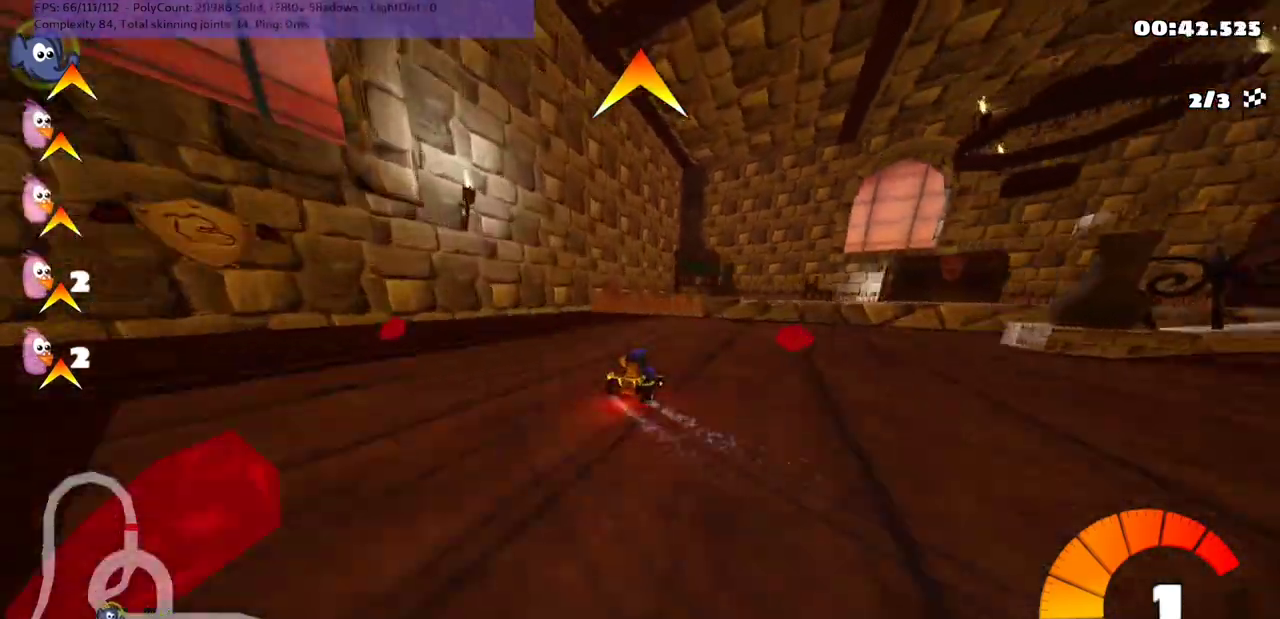
{"keys": ["left", "up"], "events": [[67, "m", "up"], [200, "right", "up"], [333, "left", "down"]]}
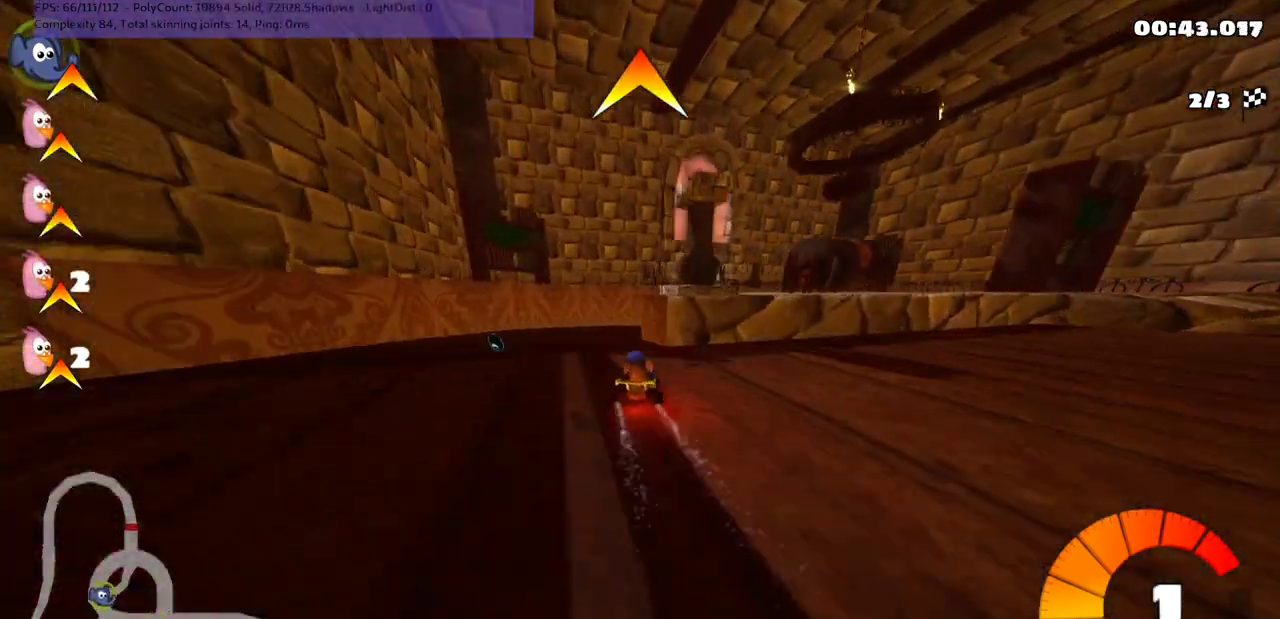
{"keys": ["m", "right", "up"], "events": [[100, "left", "up"], [133, "right", "down"], [167, "m", "down"]]}
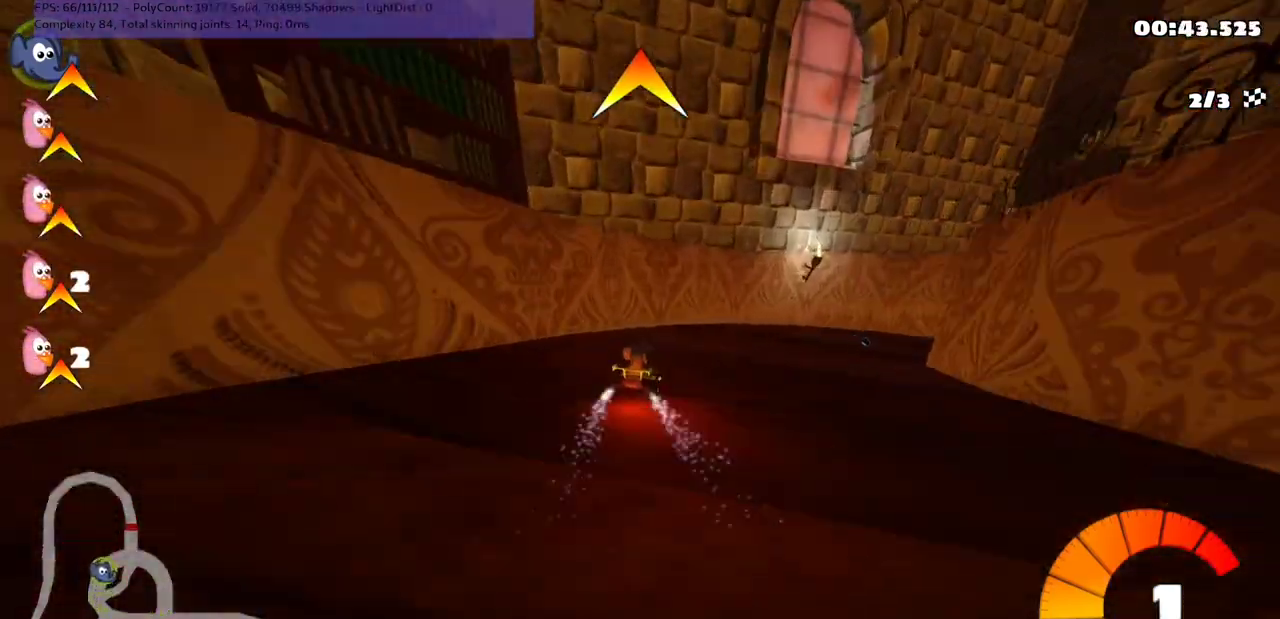
{"keys": ["m", "n", "right", "up"], "events": [[233, "m", "up"], [300, "right", "up"], [333, "m", "down"], [467, "n", "down"], [467, "right", "down"]]}
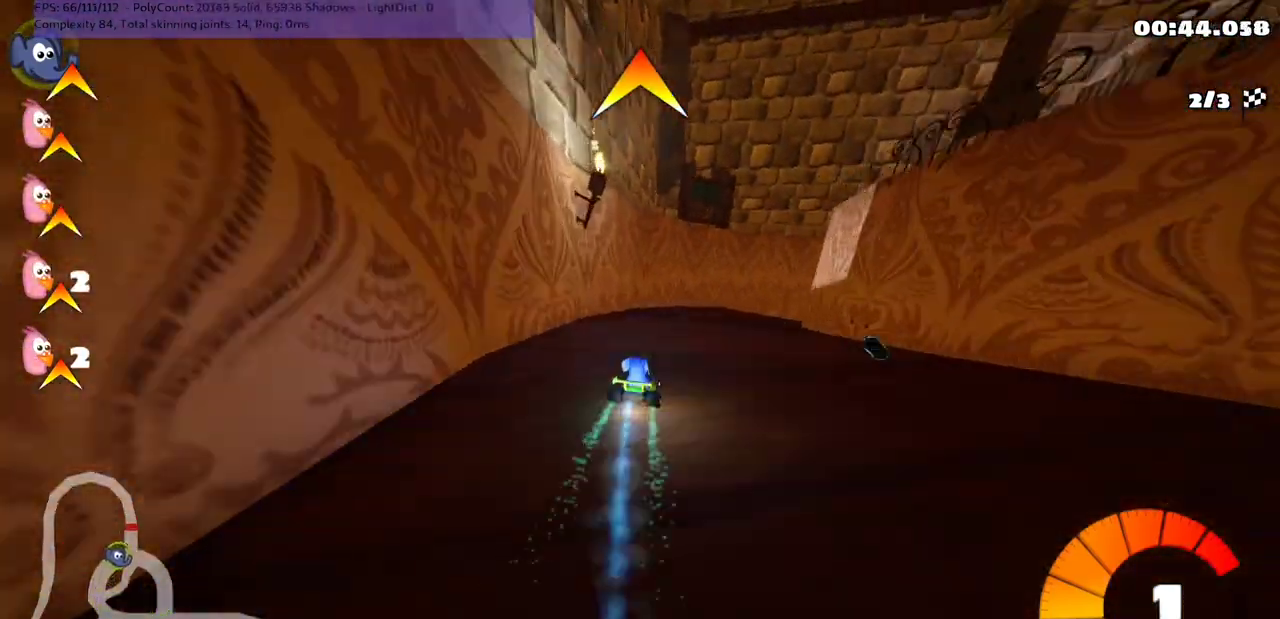
{"keys": ["left", "m", "up"], "events": [[100, "n", "up"], [133, "left", "down"], [133, "right", "up"], [267, "right", "down"], [433, "right", "up"]]}
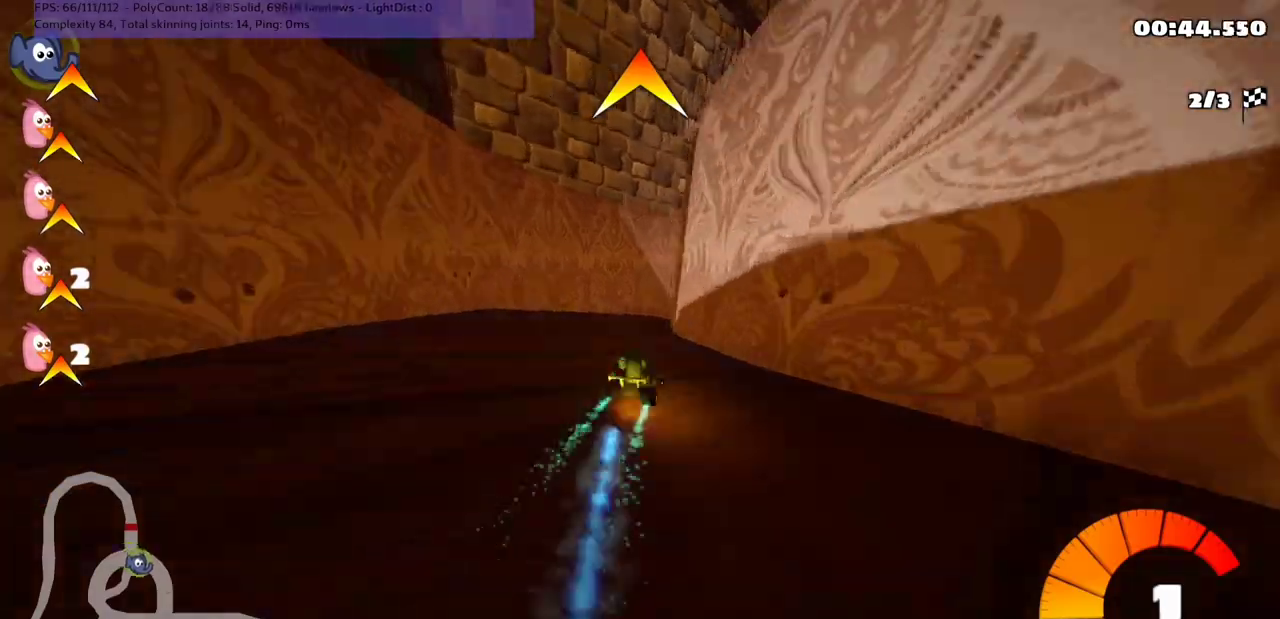
{"keys": ["left", "m", "right", "up"], "events": [[67, "right", "down"]]}
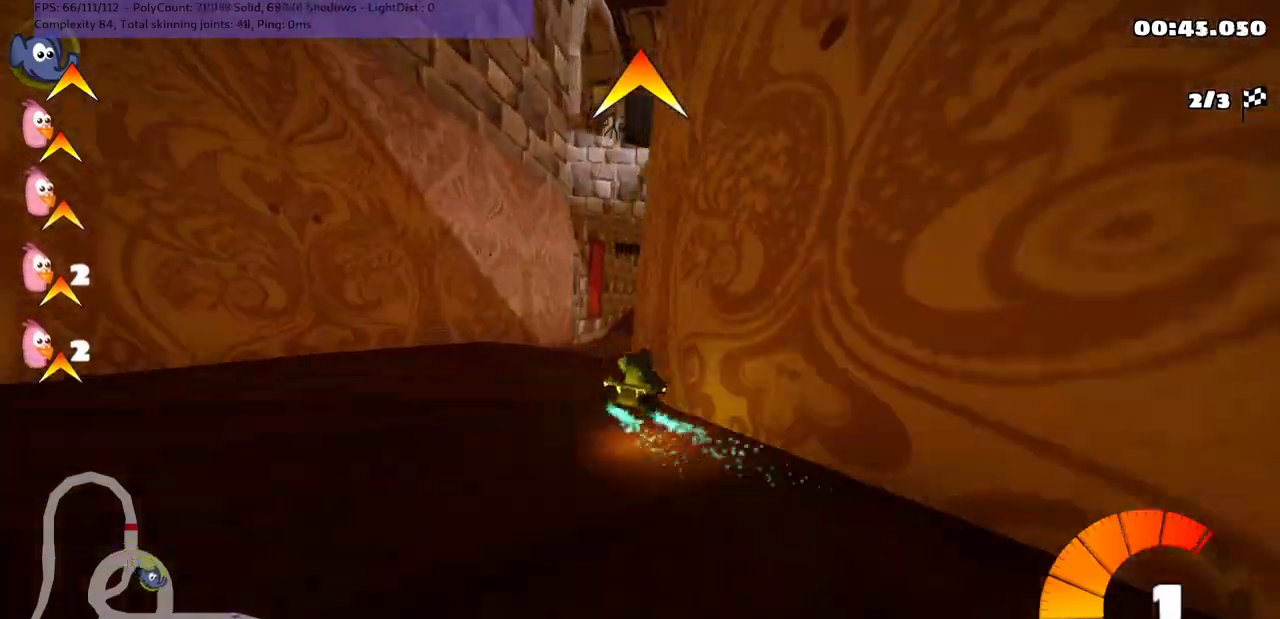
{"keys": ["right", "up"], "events": [[167, "m", "up"], [433, "right", "up"], [467, "left", "up"], [500, "right", "down"]]}
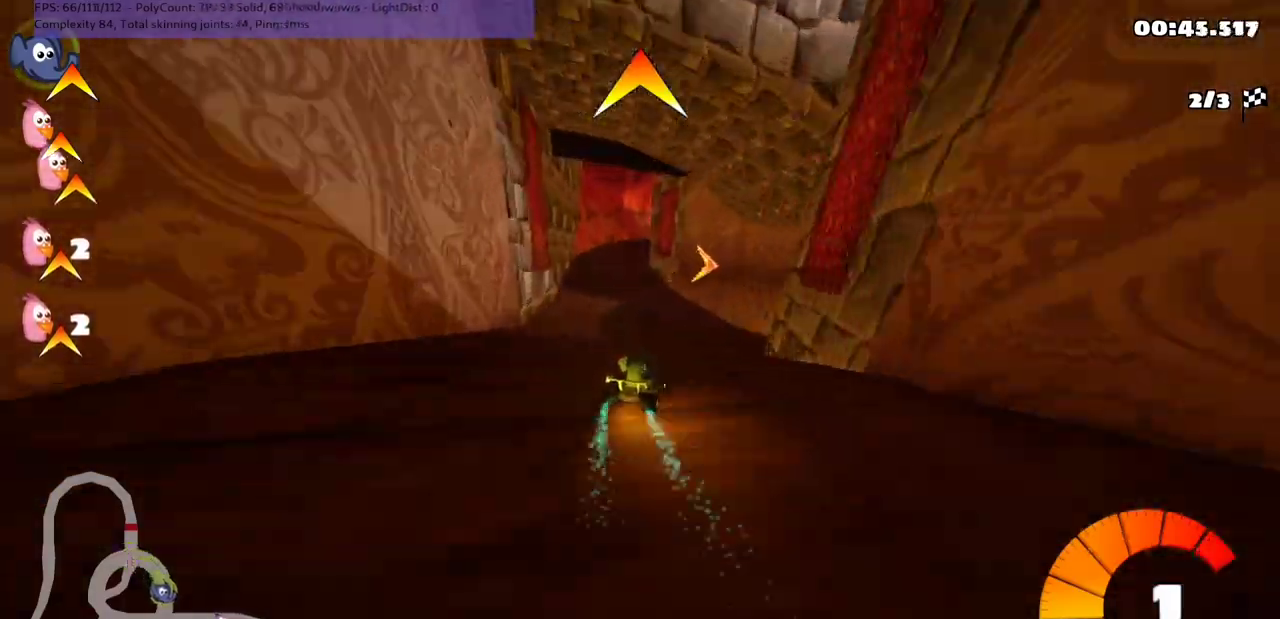
{"keys": ["m", "right", "up"], "events": [[33, "m", "down"], [167, "right", "up"], [367, "right", "down"]]}
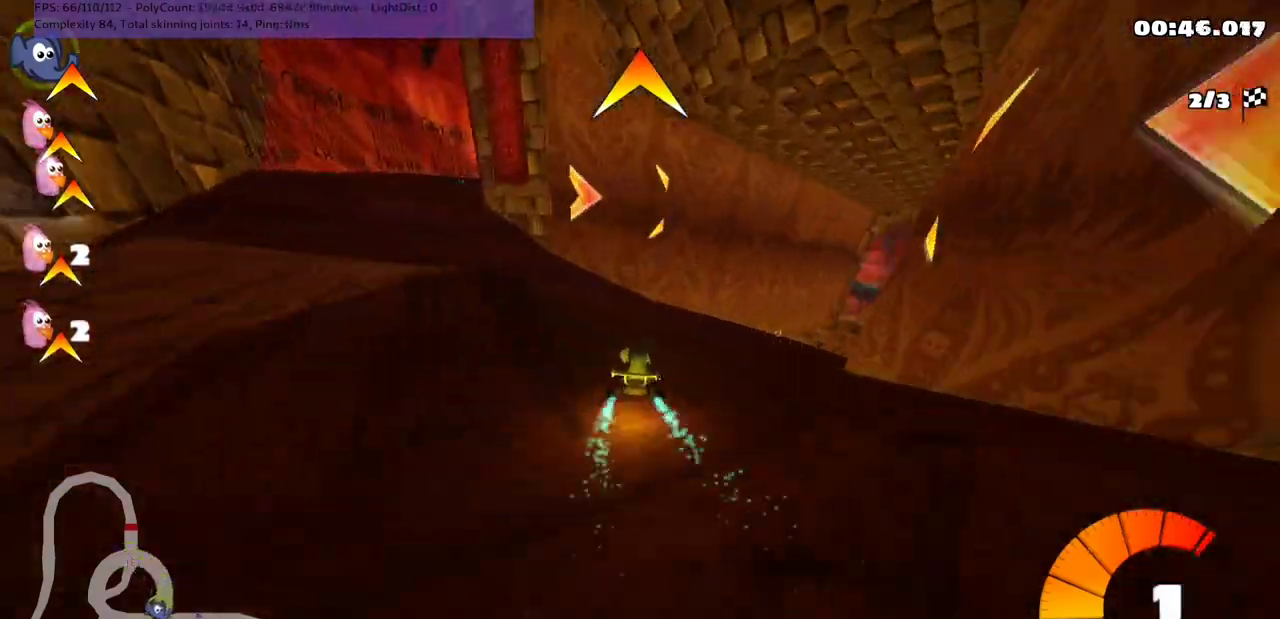
{"keys": ["m", "up"], "events": [[100, "m", "up"], [167, "right", "up"], [333, "m", "down"], [367, "right", "down"], [467, "right", "up"]]}
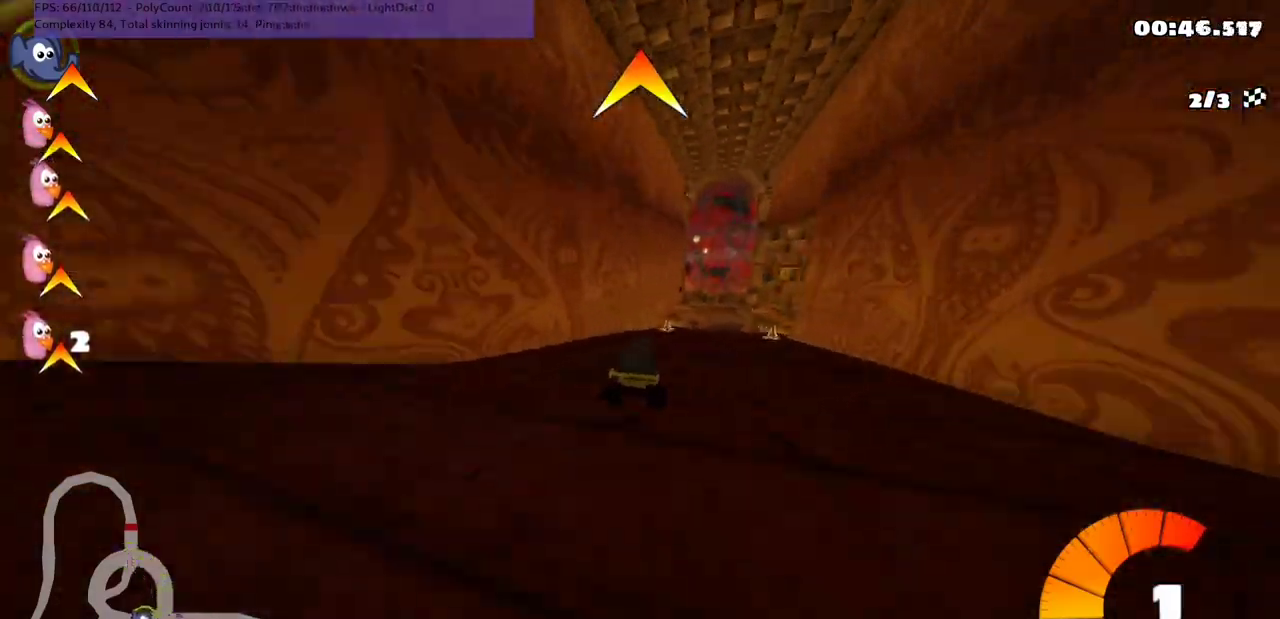
{"keys": ["up"], "events": [[167, "right", "down"], [267, "m", "up"], [367, "right", "up"]]}
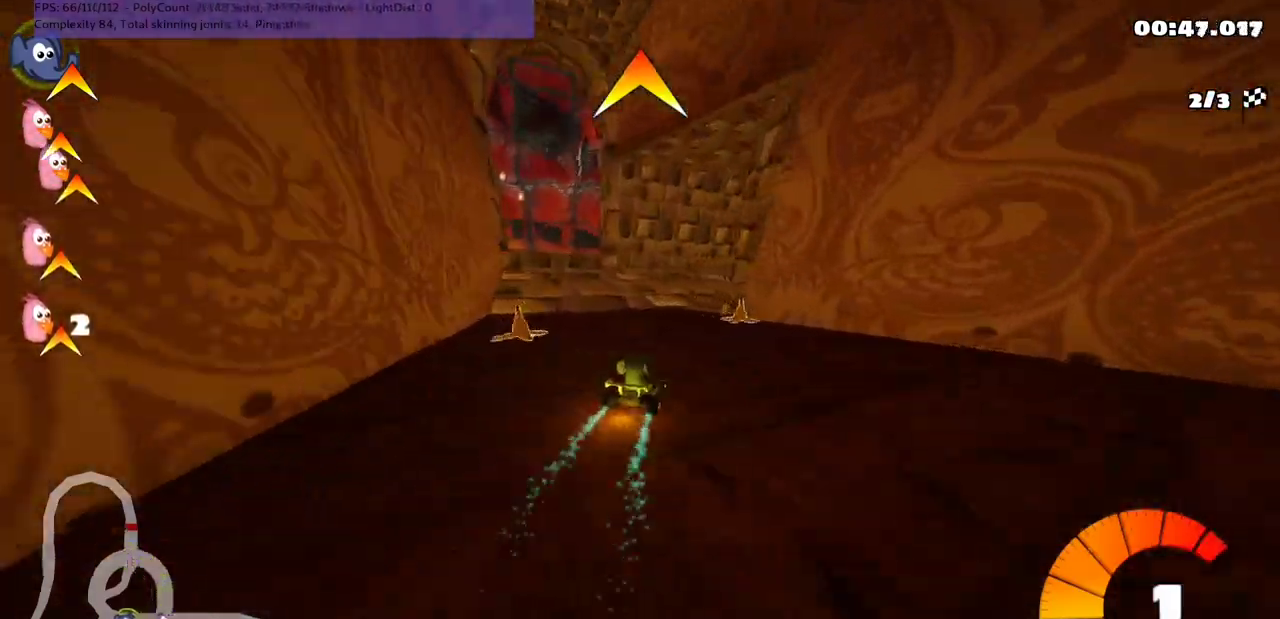
{"keys": ["m", "right"], "events": [[67, "m", "down"], [167, "right", "down"], [433, "up", "up"]]}